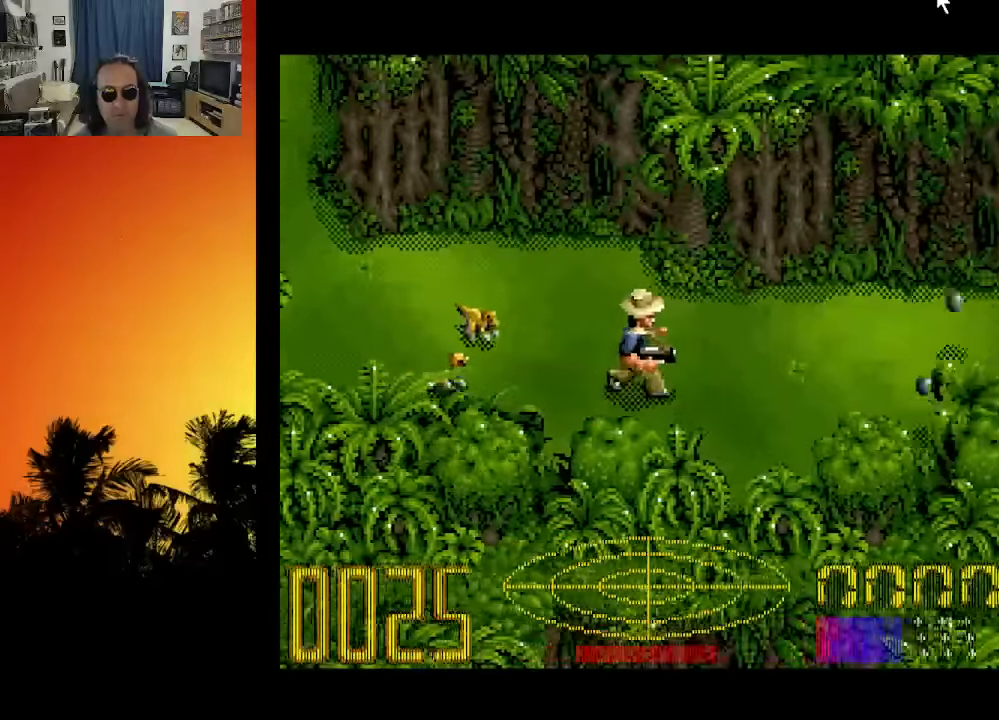
Gameplay with a controller (Xbox layout); each line is a JSON object with the inputs held at the frame after it. "events" lists button and stick changes between this image and that frame as [ms after this image, input, new state], when the widget could be followed in between. Not read: A L3 R3.
{"buttons": ["B"], "left_stick": "center", "right_stick": "center", "events": [[83, "DPAD_DOWN", "down"], [83, "DPAD_RIGHT", "up"], [100, "DPAD_DOWN", "up"], [116, "DPAD_LEFT", "down"], [266, "B", "down"], [316, "DPAD_LEFT", "up"]]}
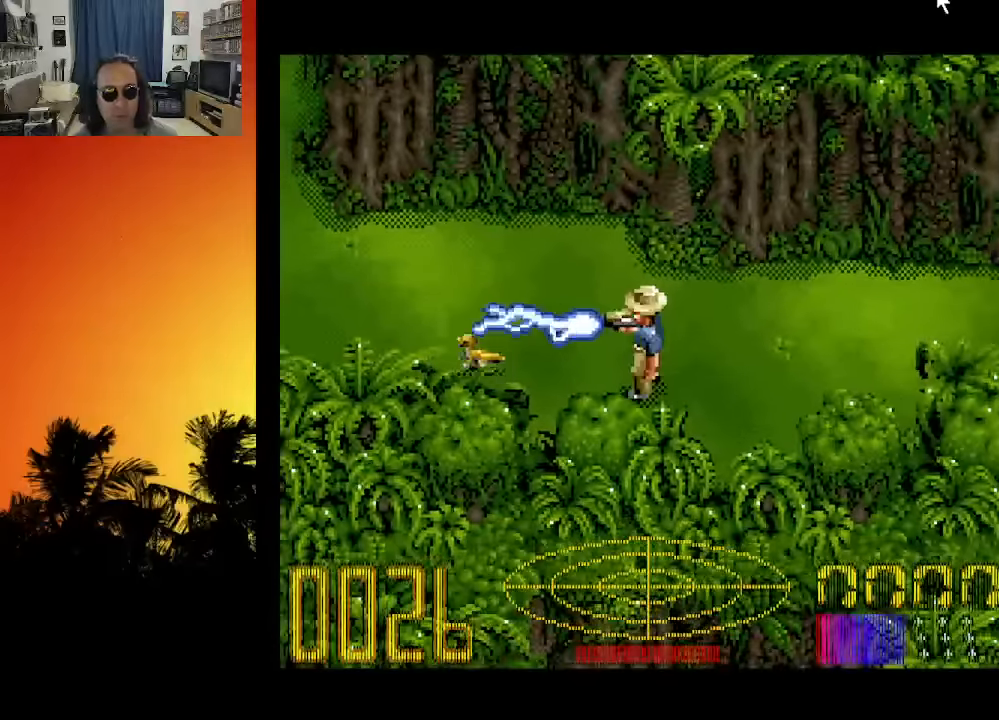
{"buttons": ["DPAD_LEFT"], "left_stick": "center", "right_stick": "center", "events": [[300, "DPAD_LEFT", "down"], [350, "B", "up"]]}
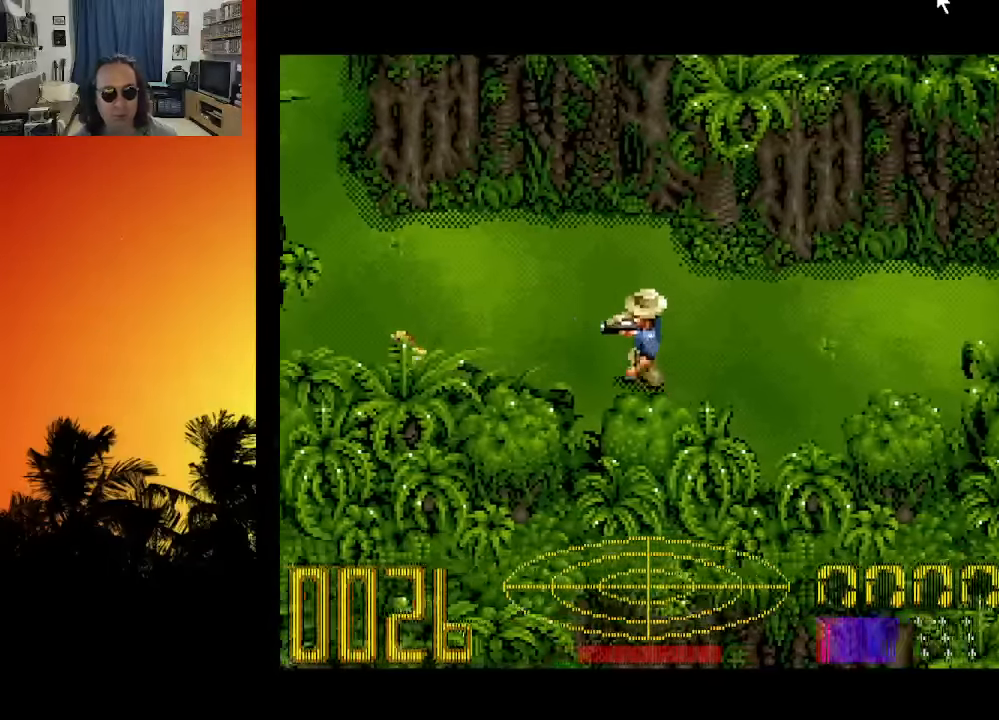
{"buttons": ["B", "DPAD_LEFT"], "left_stick": "center", "right_stick": "center", "events": [[116, "B", "down"], [283, "DPAD_DOWN", "down"], [383, "DPAD_DOWN", "up"]]}
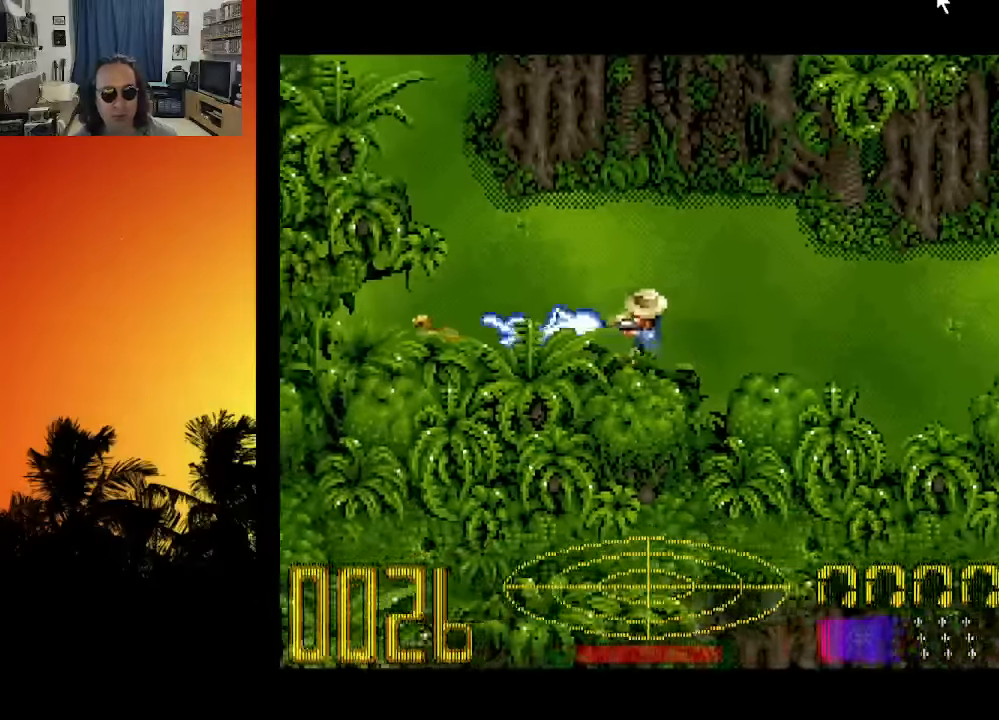
{"buttons": ["B"], "left_stick": "center", "right_stick": "center", "events": [[466, "DPAD_LEFT", "up"]]}
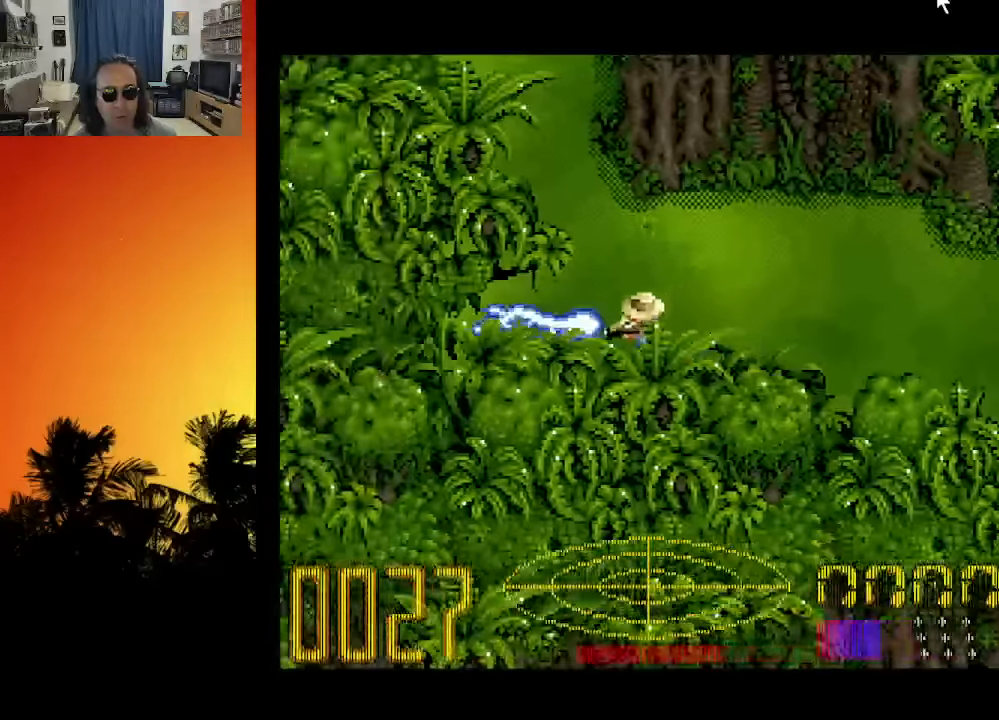
{"buttons": ["DPAD_UP", "DPAD_LEFT"], "left_stick": "center", "right_stick": "center", "events": [[66, "DPAD_UP", "down"], [83, "B", "up"], [433, "DPAD_LEFT", "down"]]}
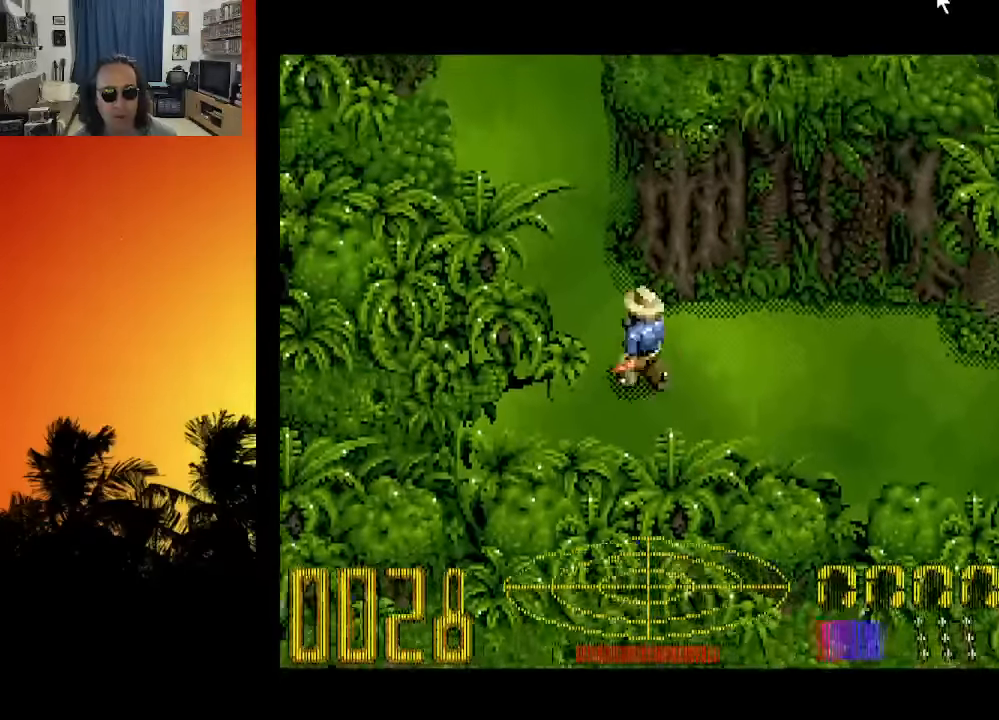
{"buttons": ["DPAD_UP"], "left_stick": "center", "right_stick": "center", "events": [[416, "DPAD_LEFT", "up"]]}
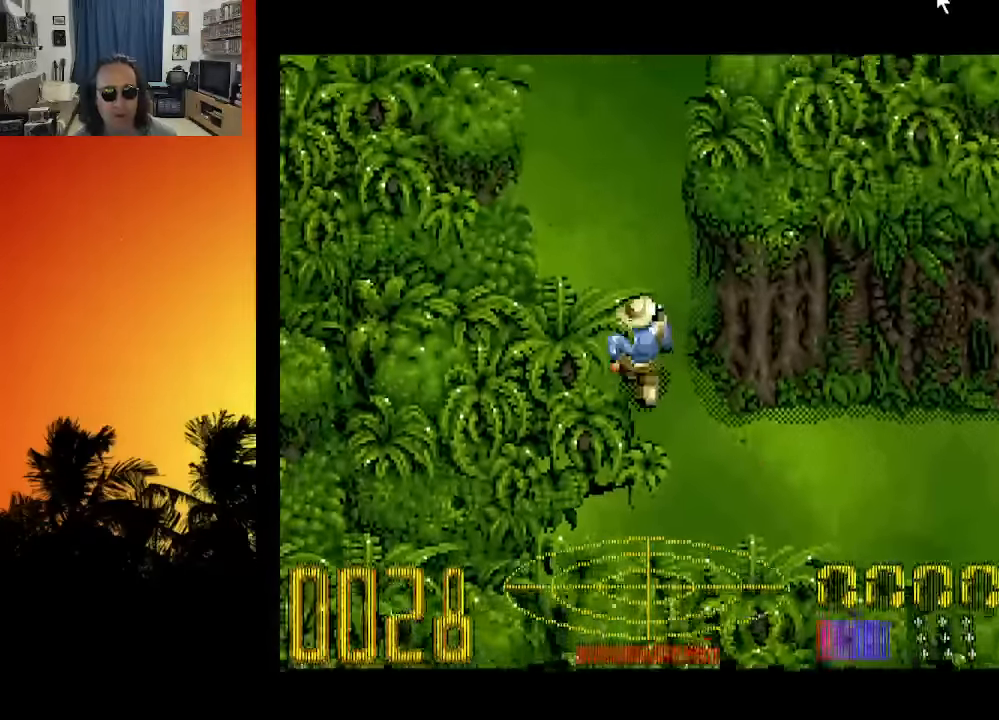
{"buttons": ["DPAD_UP"], "left_stick": "center", "right_stick": "center", "events": []}
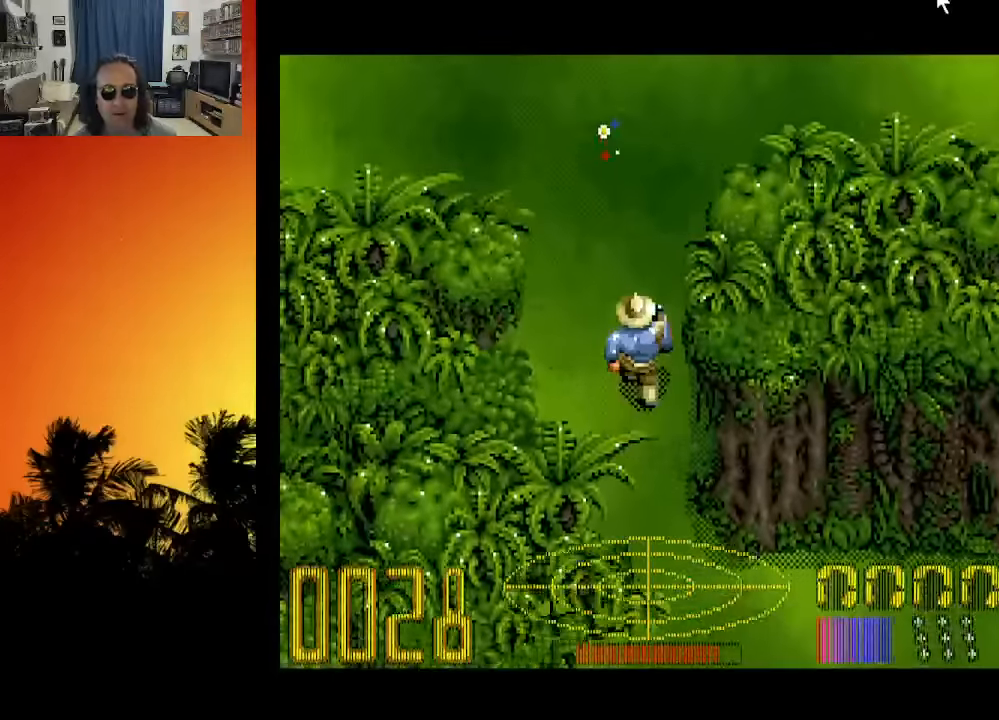
{"buttons": ["DPAD_UP"], "left_stick": "center", "right_stick": "center", "events": [[83, "DPAD_UP", "up"], [166, "DPAD_LEFT", "down"], [166, "DPAD_UP", "down"], [250, "DPAD_UP", "up"], [316, "DPAD_UP", "down"], [366, "DPAD_LEFT", "up"]]}
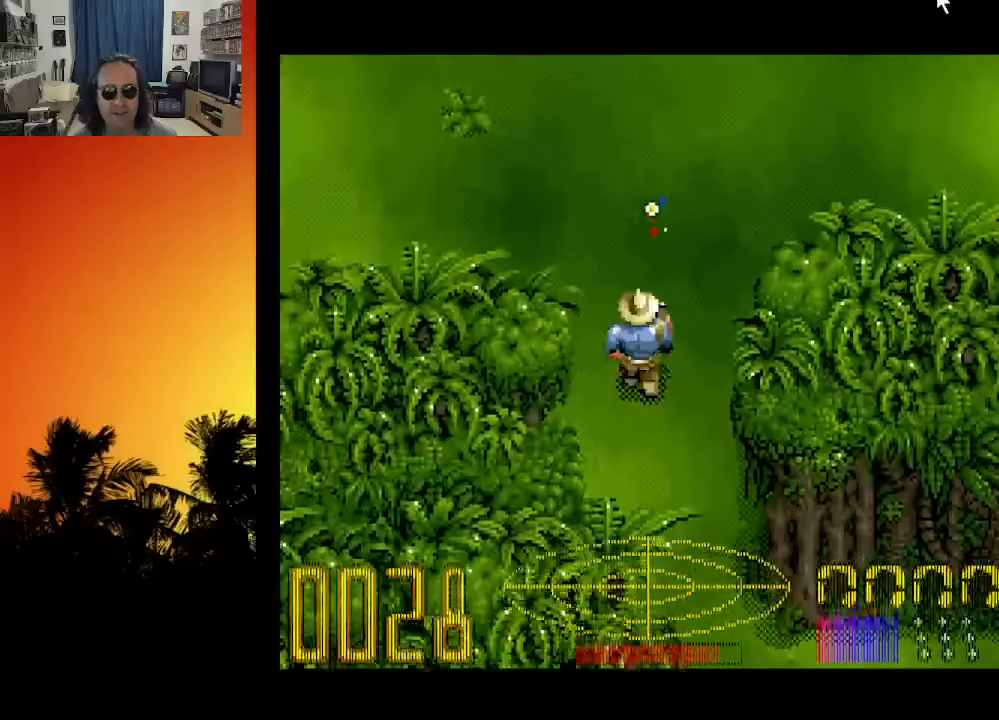
{"buttons": ["DPAD_DOWN"], "left_stick": "center", "right_stick": "center", "events": [[200, "DPAD_UP", "up"], [283, "DPAD_DOWN", "down"]]}
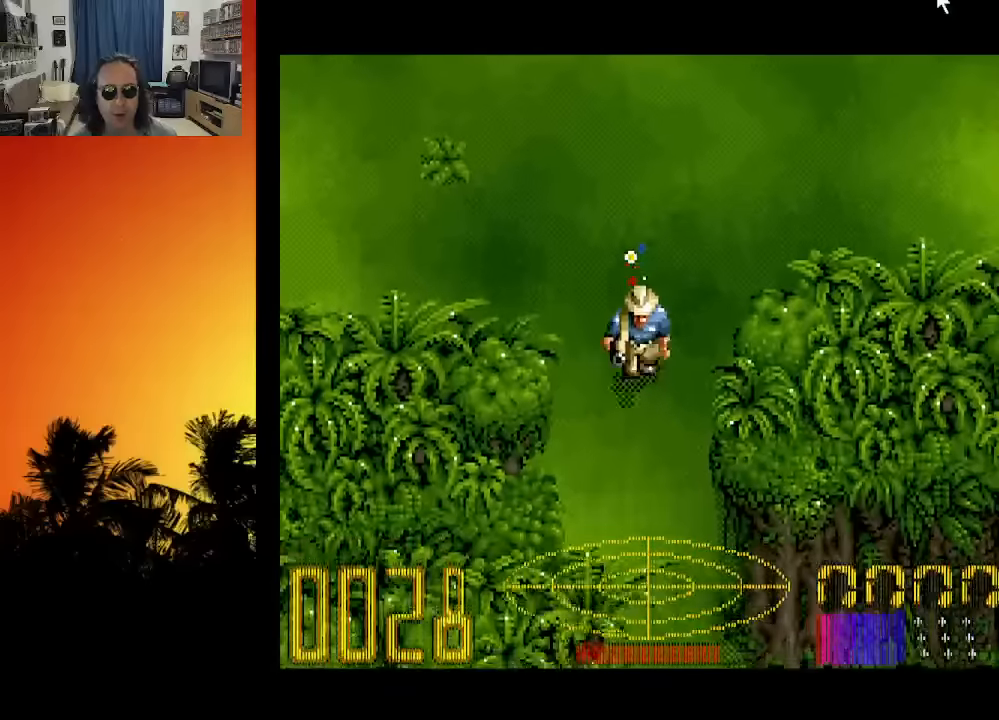
{"buttons": ["DPAD_DOWN"], "left_stick": "center", "right_stick": "center", "events": []}
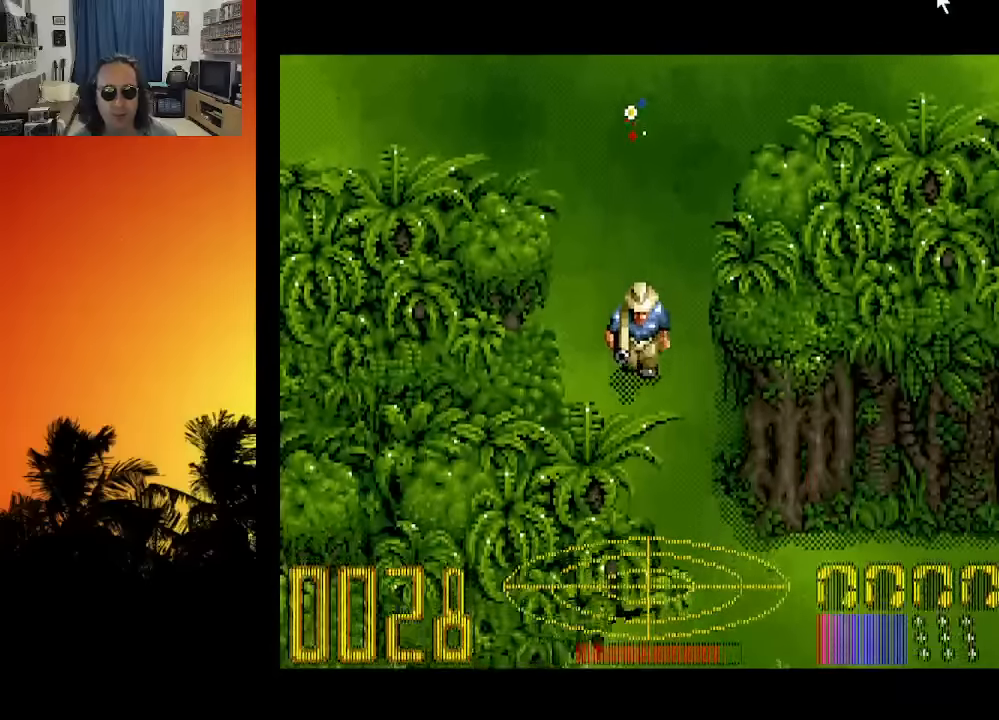
{"buttons": ["DPAD_DOWN", "DPAD_RIGHT"], "left_stick": "center", "right_stick": "center", "events": [[216, "DPAD_RIGHT", "down"]]}
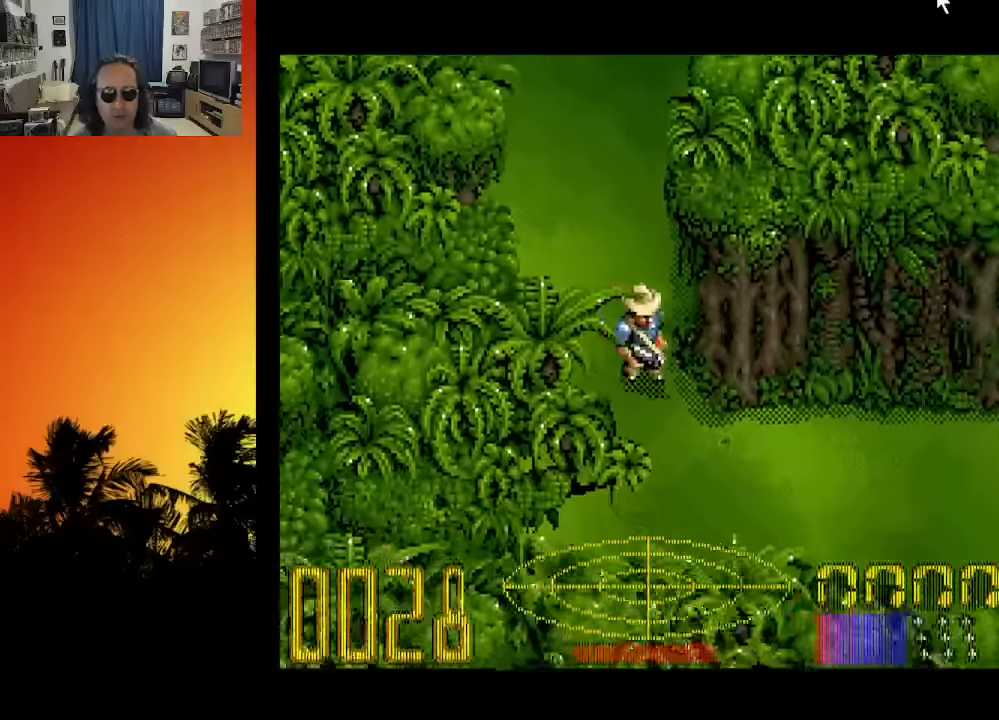
{"buttons": ["DPAD_DOWN", "DPAD_RIGHT"], "left_stick": "center", "right_stick": "center", "events": [[366, "DPAD_RIGHT", "up"], [500, "DPAD_RIGHT", "down"]]}
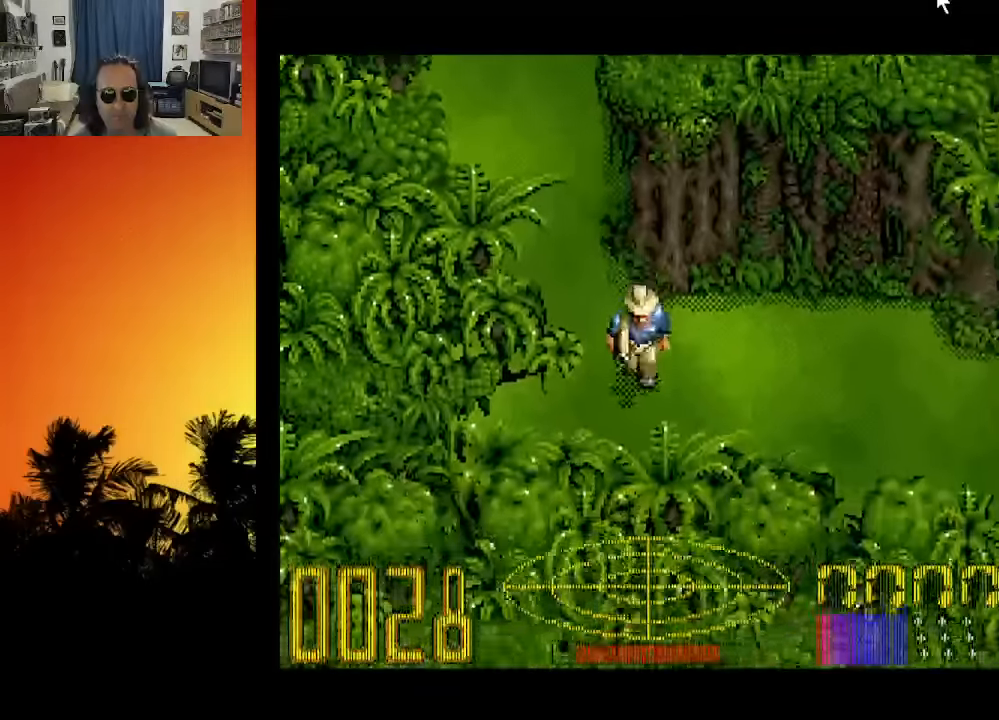
{"buttons": ["DPAD_RIGHT"], "left_stick": "center", "right_stick": "center", "events": [[100, "DPAD_DOWN", "up"]]}
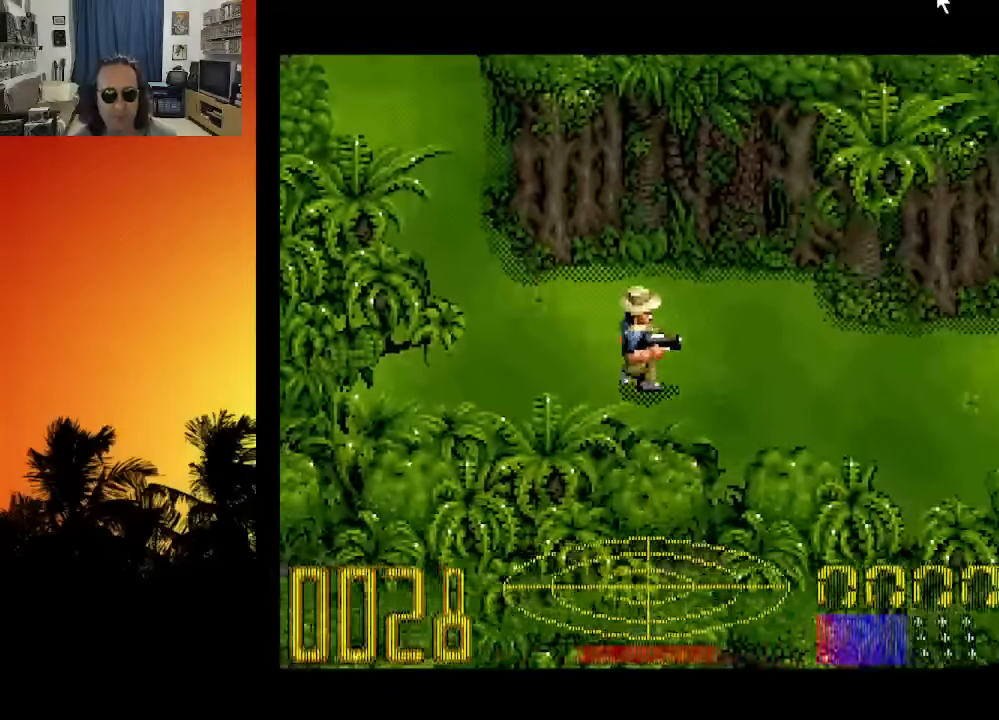
{"buttons": ["DPAD_RIGHT"], "left_stick": "center", "right_stick": "center", "events": []}
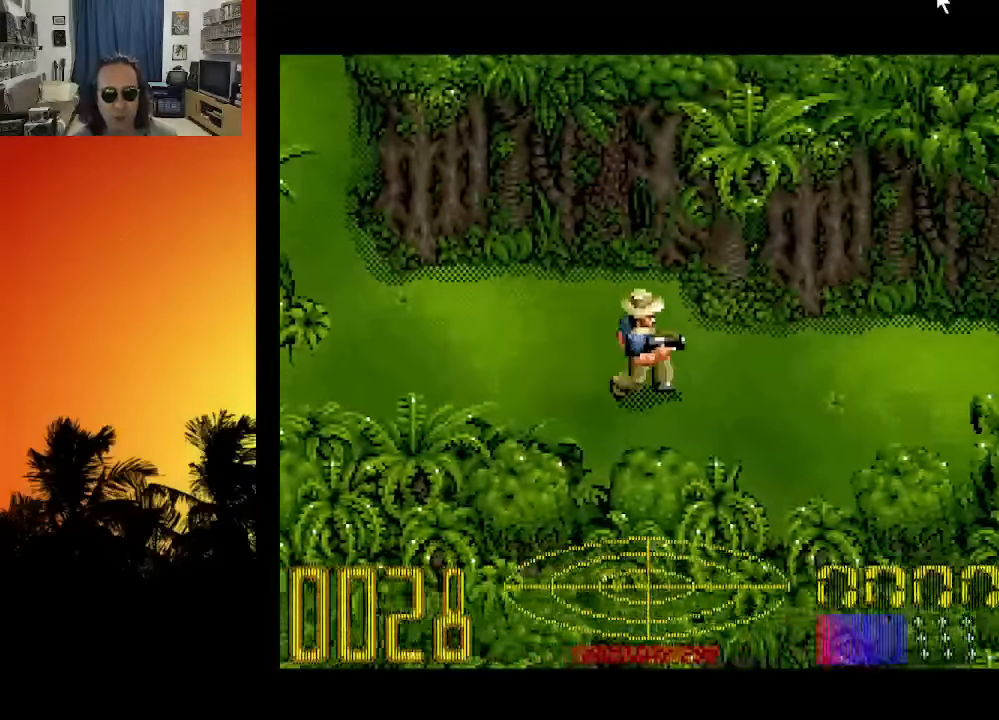
{"buttons": ["DPAD_RIGHT"], "left_stick": "center", "right_stick": "center", "events": []}
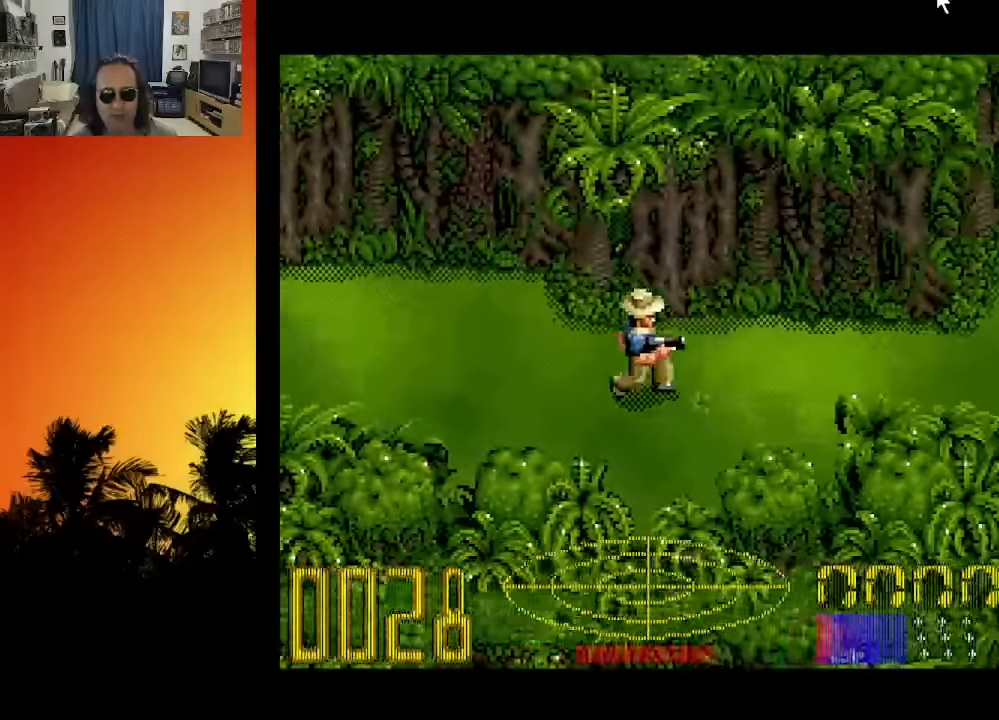
{"buttons": ["DPAD_RIGHT"], "left_stick": "center", "right_stick": "center", "events": []}
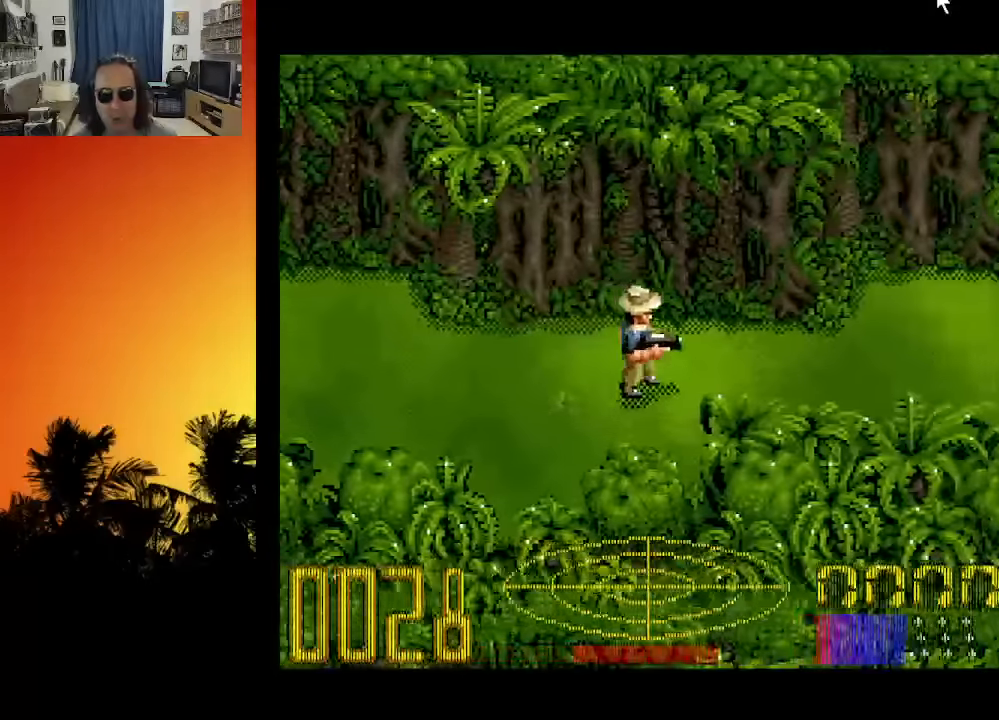
{"buttons": ["DPAD_RIGHT"], "left_stick": "center", "right_stick": "center", "events": [[183, "DPAD_DOWN", "down"], [350, "DPAD_DOWN", "up"]]}